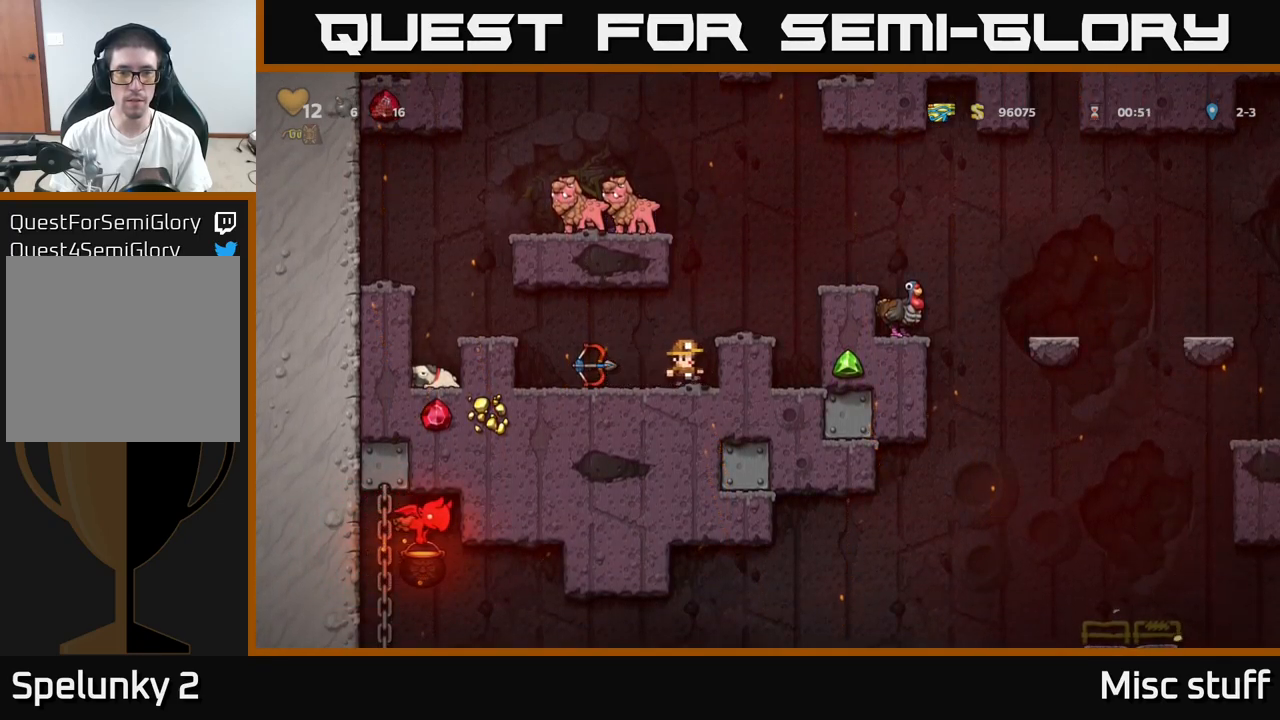
Gameplay with a controller (Xbox layout); each line is a JSON object with the inputs held at the frame after it. "events" lists button and stick changes between this image and that frame as [ms after this image, input, new state], when the widget could be followed in between. Not read: right_stick.
{"buttons": [], "left_stick": "center", "events": [[67, "DPAD_RIGHT", "up"]]}
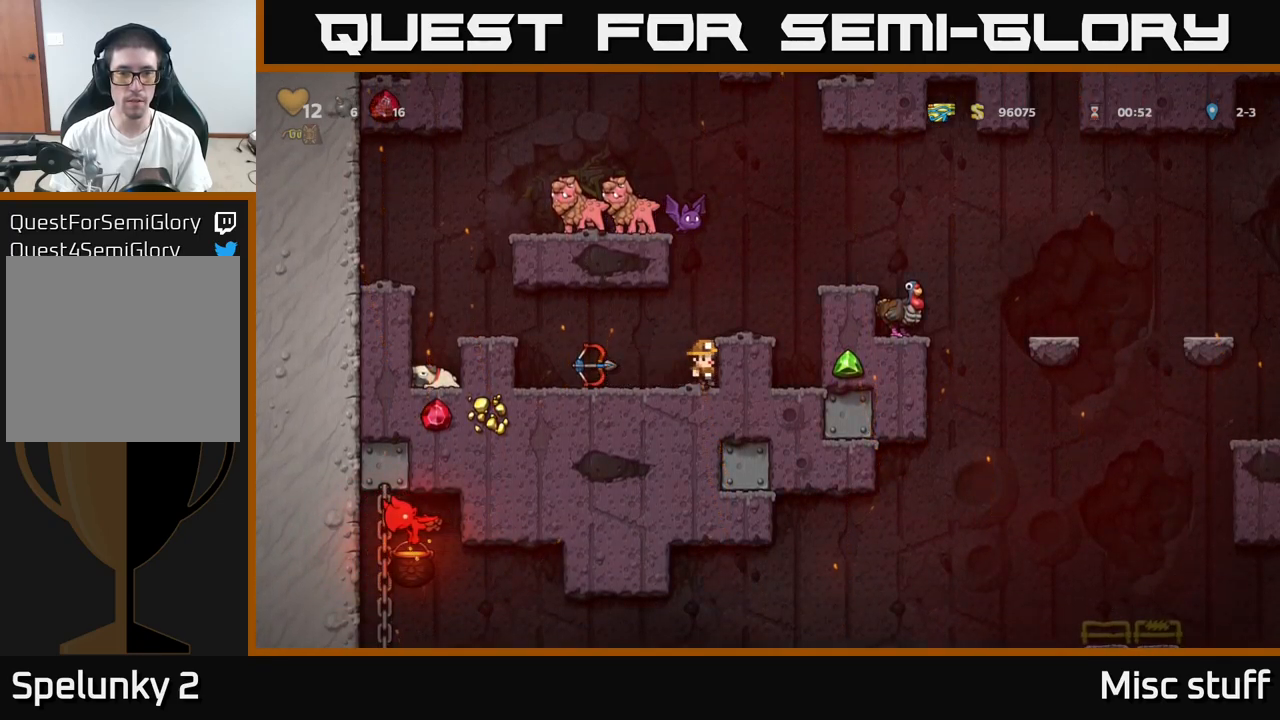
{"buttons": [], "left_stick": "center", "events": [[184, "A", "down"], [184, "X", "down"], [300, "DPAD_RIGHT", "down"], [334, "X", "up"], [367, "A", "up"], [467, "DPAD_RIGHT", "up"]]}
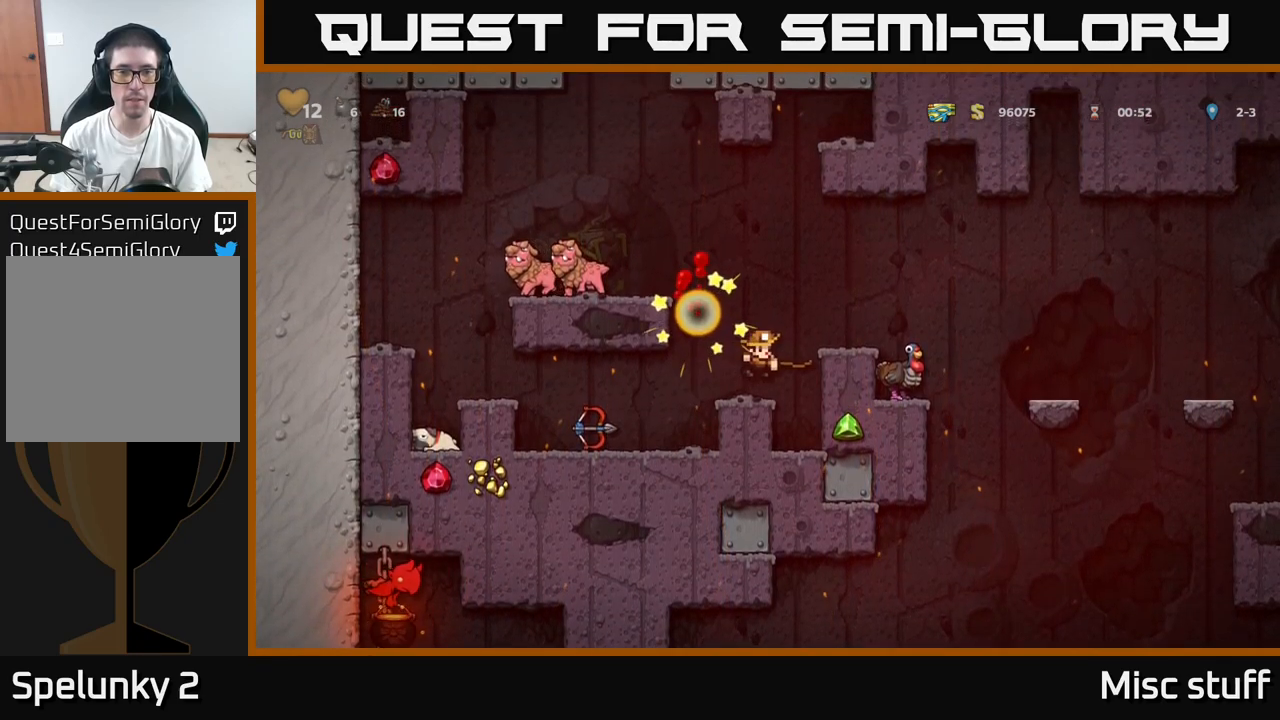
{"buttons": ["A"], "left_stick": "center", "events": [[467, "A", "down"]]}
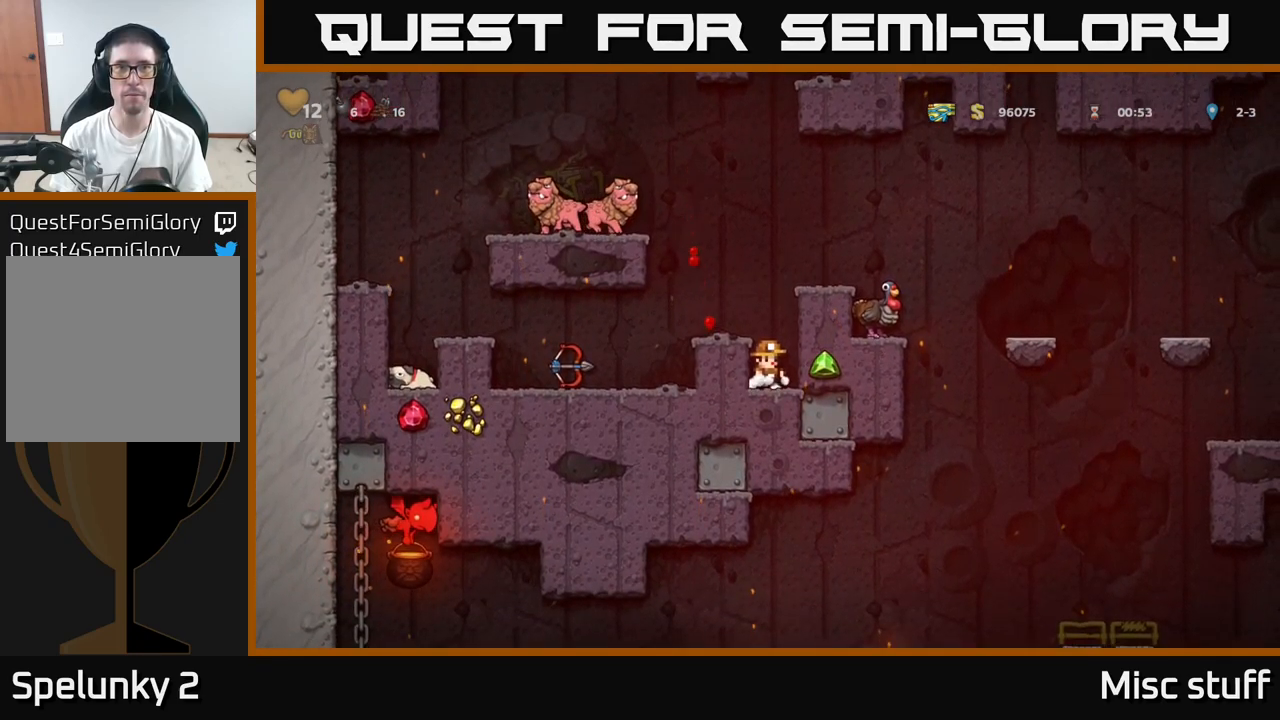
{"buttons": [], "left_stick": "center", "events": [[34, "DPAD_LEFT", "down"], [84, "A", "up"], [117, "DPAD_LEFT", "up"]]}
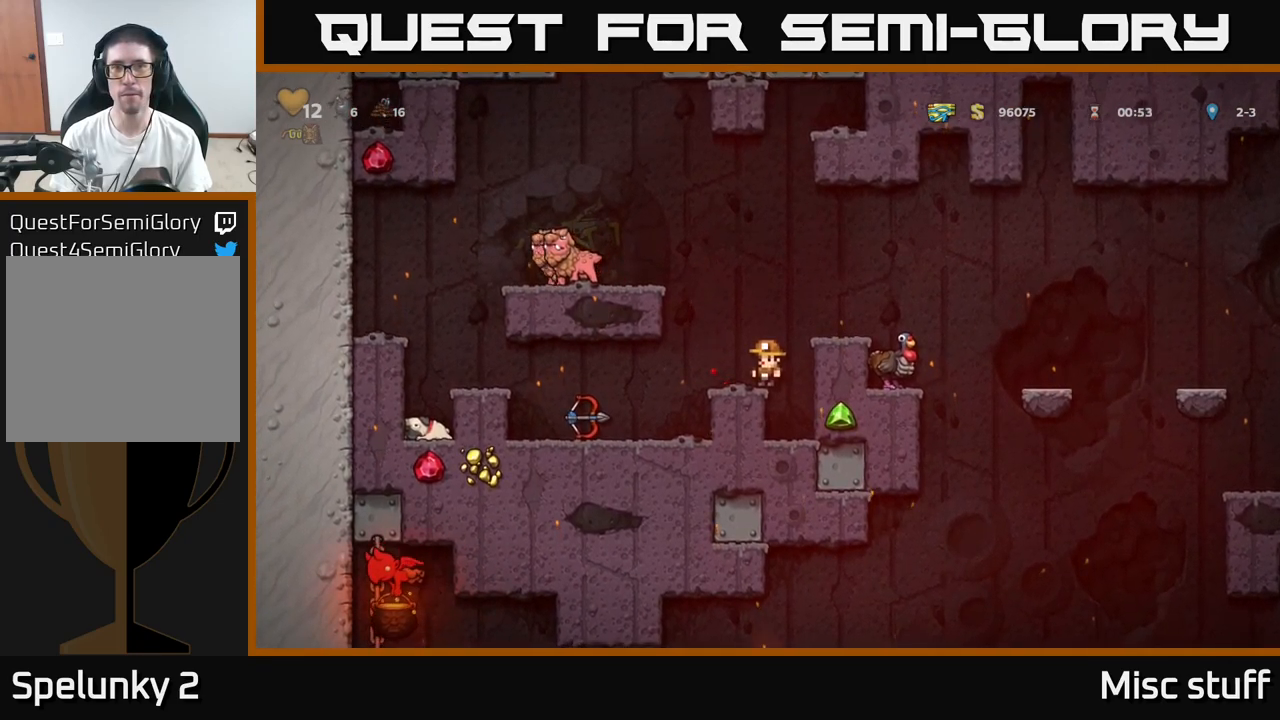
{"buttons": [], "left_stick": "center", "events": []}
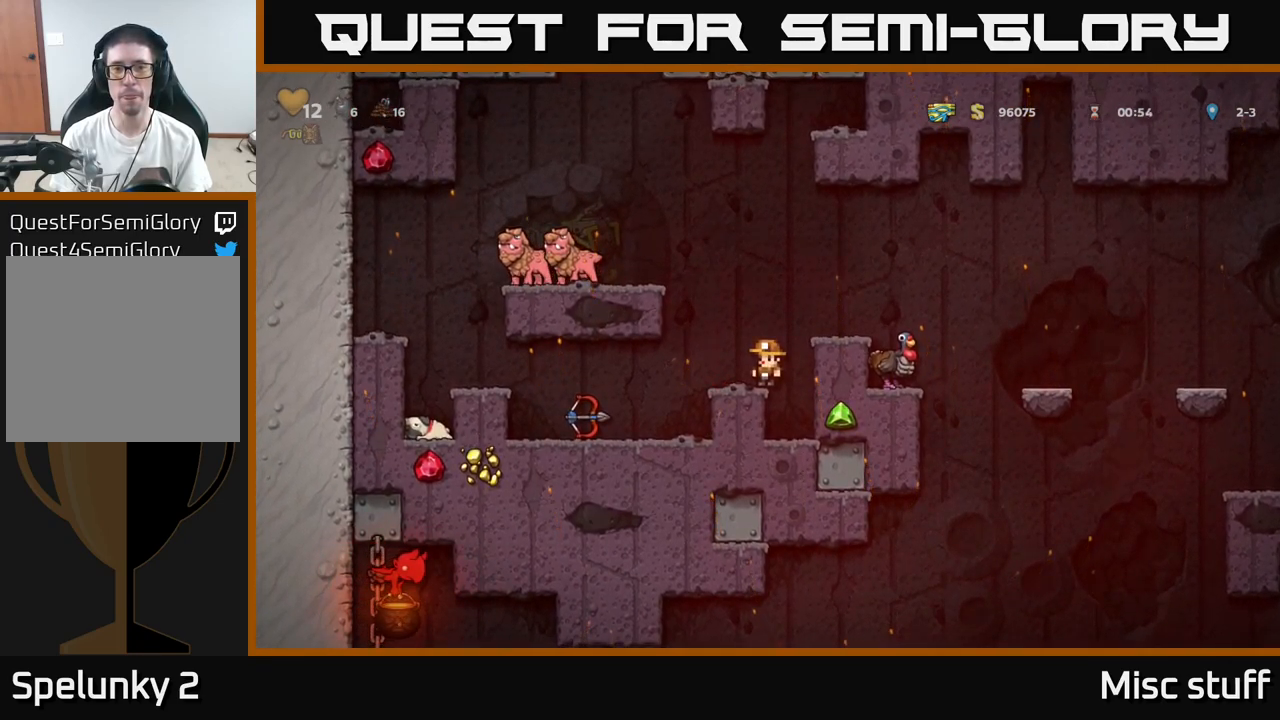
{"buttons": ["A", "DPAD_LEFT"], "left_stick": "center", "events": [[367, "DPAD_LEFT", "down"], [400, "A", "down"]]}
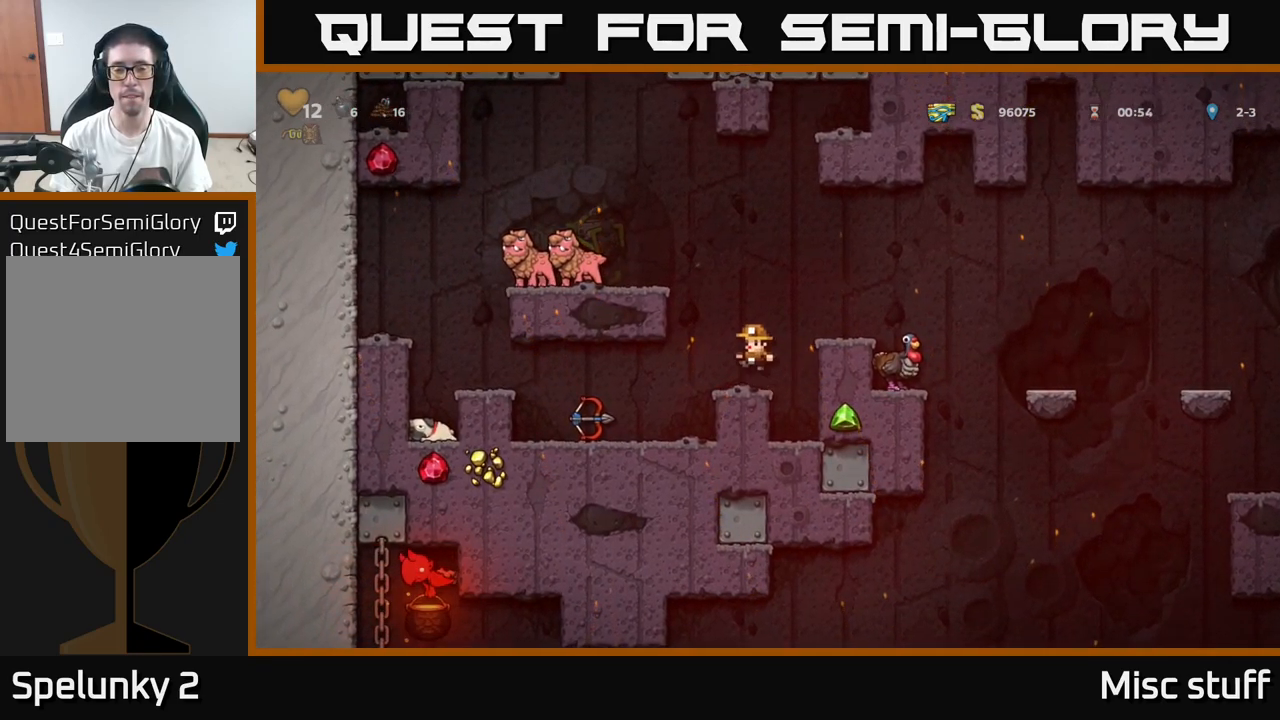
{"buttons": [], "left_stick": "center", "events": [[34, "A", "up"], [434, "DPAD_LEFT", "up"]]}
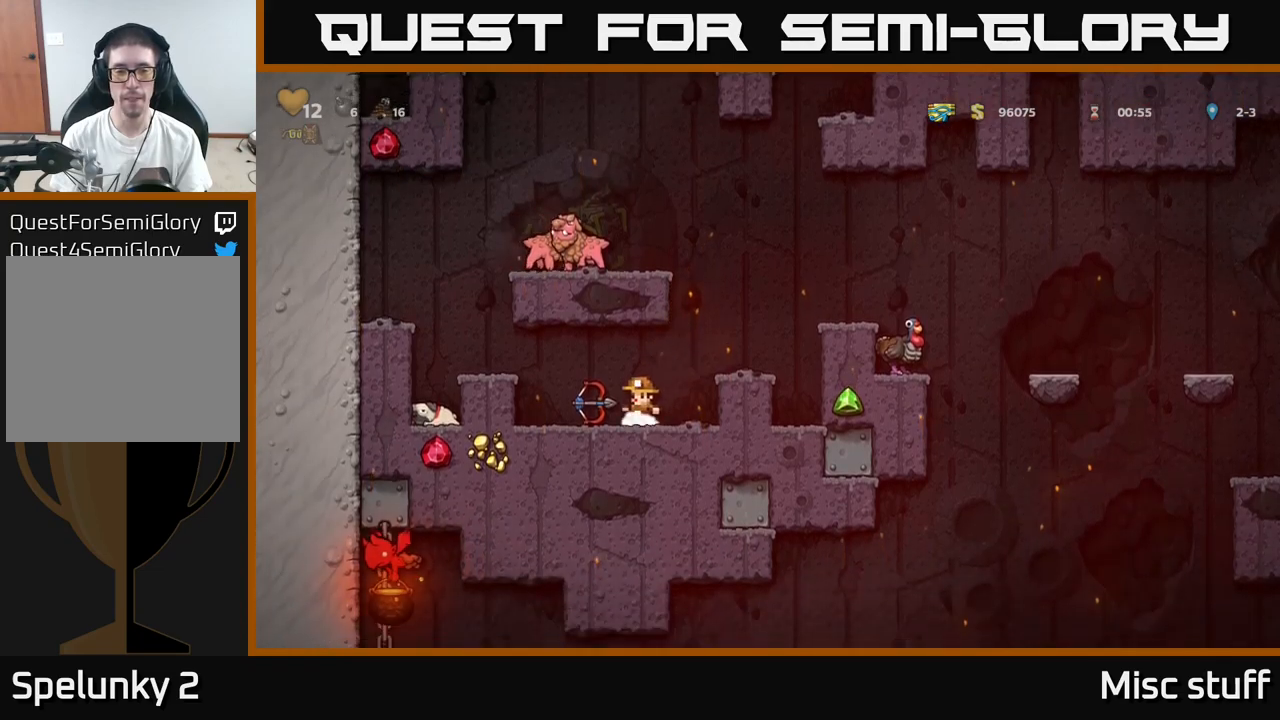
{"buttons": ["DPAD_LEFT"], "left_stick": "center", "events": [[350, "DPAD_LEFT", "down"], [366, "A", "down"], [500, "A", "up"]]}
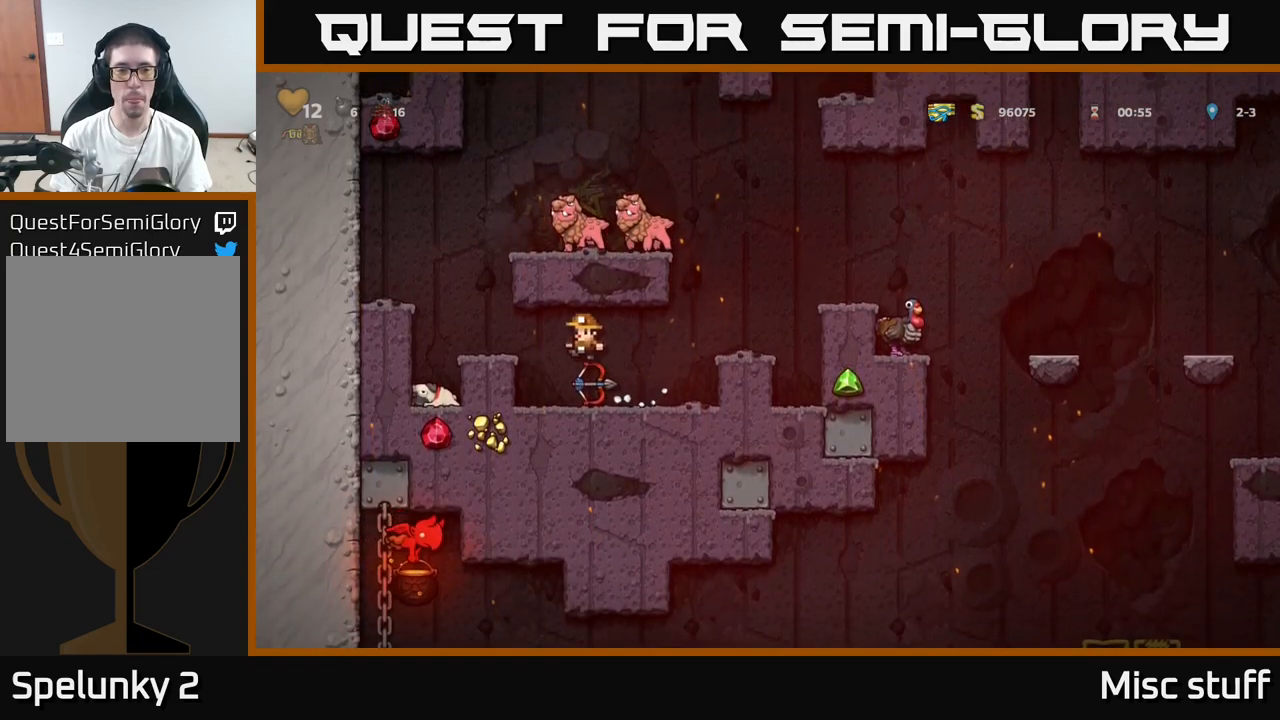
{"buttons": [], "left_stick": "center", "events": [[166, "DPAD_LEFT", "up"]]}
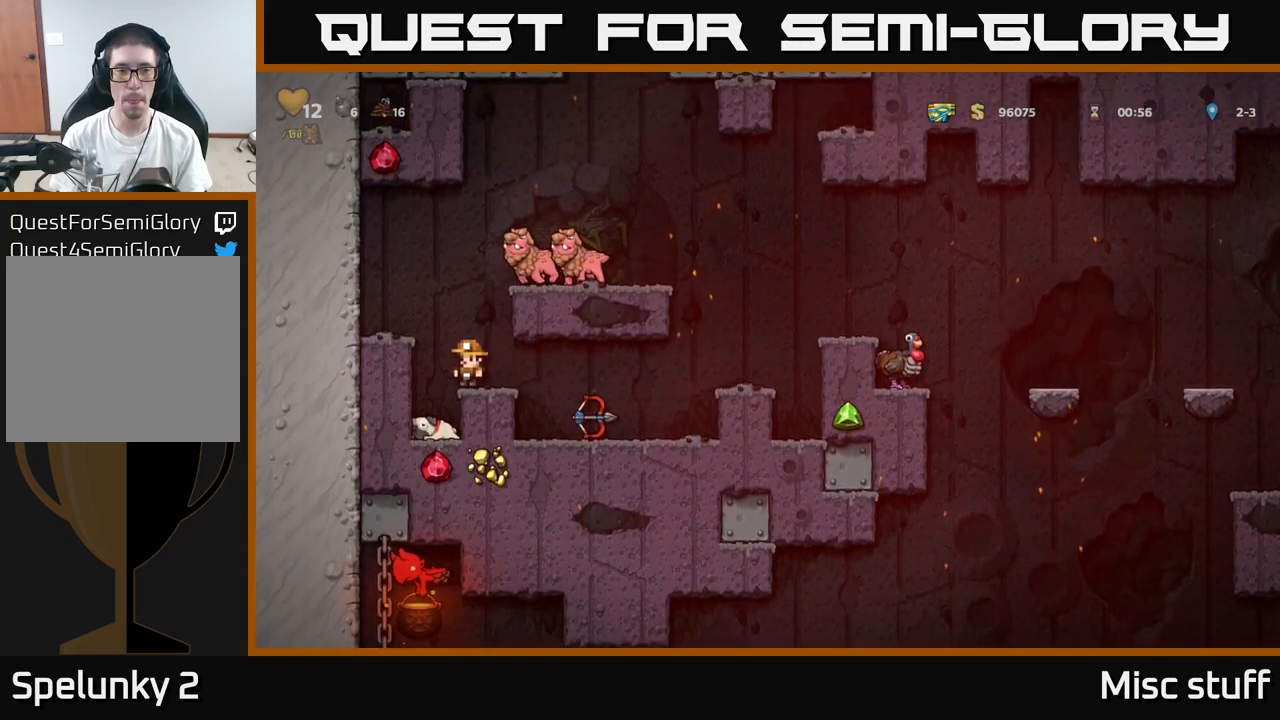
{"buttons": ["DPAD_RIGHT"], "left_stick": "center", "events": [[266, "A", "down"], [316, "DPAD_RIGHT", "down"], [466, "A", "up"]]}
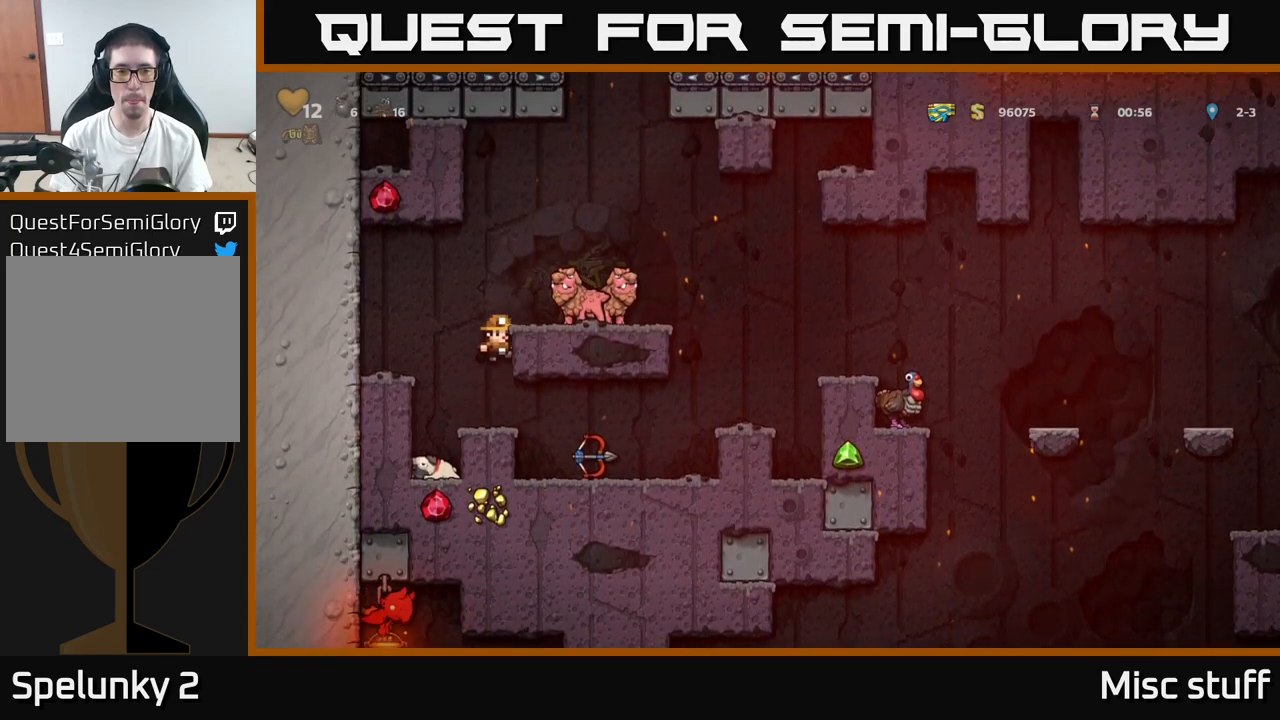
{"buttons": [], "left_stick": "center", "events": [[216, "A", "down"], [283, "DPAD_RIGHT", "up"], [316, "A", "up"], [433, "DPAD_RIGHT", "down"], [450, "DPAD_RIGHT", "up"]]}
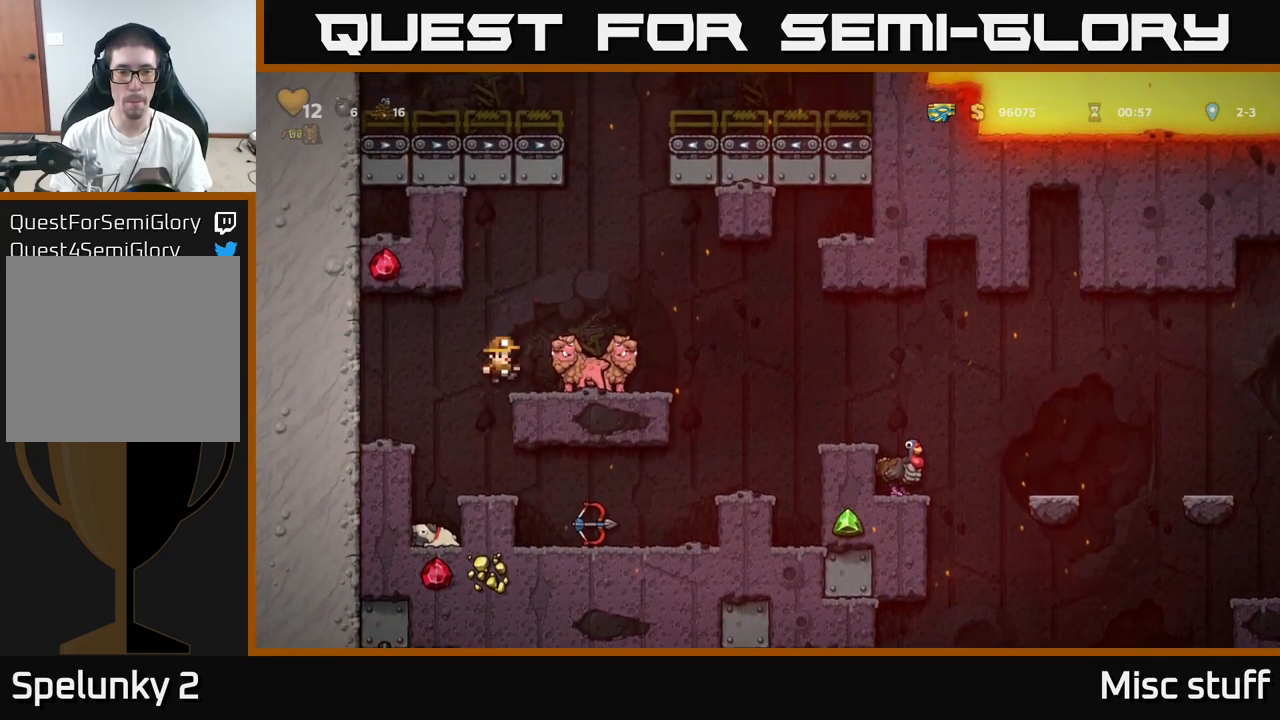
{"buttons": ["A", "DPAD_RIGHT"], "left_stick": "center", "events": [[216, "A", "down"], [383, "DPAD_RIGHT", "down"]]}
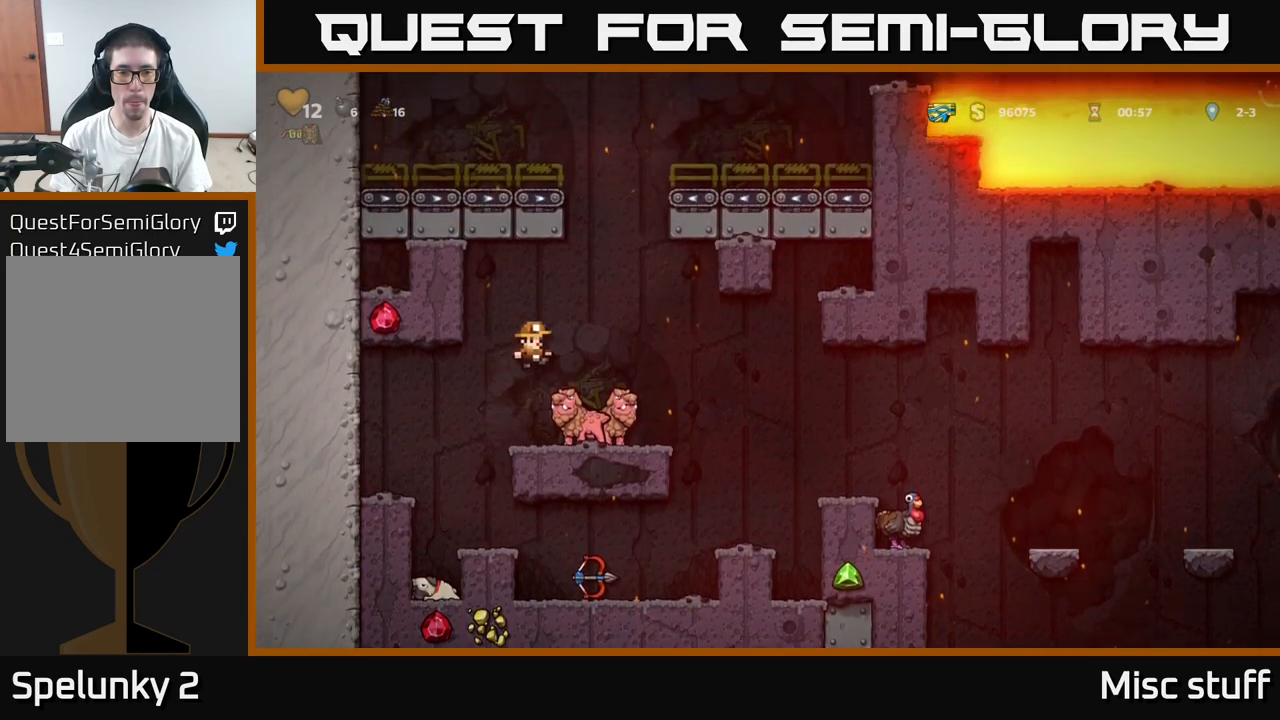
{"buttons": ["A"], "left_stick": "center", "events": [[16, "A", "up"], [50, "DPAD_RIGHT", "up"], [483, "A", "down"]]}
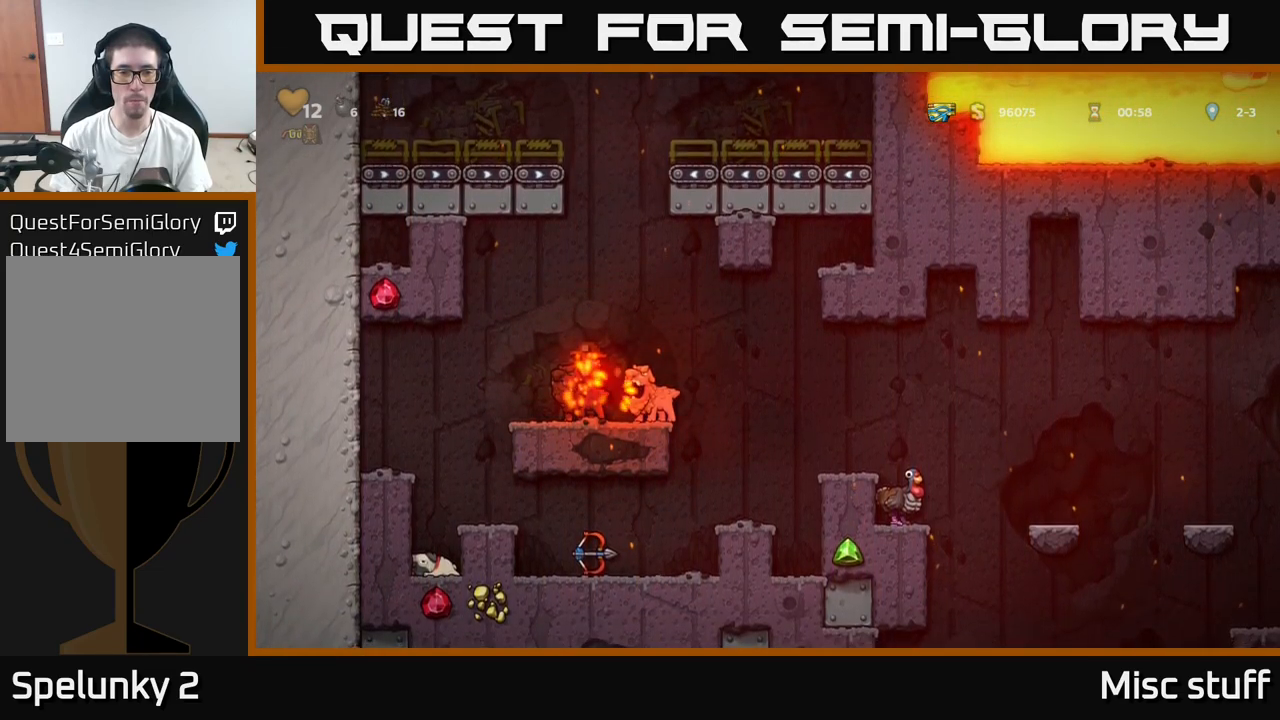
{"buttons": [], "left_stick": "center", "events": [[166, "A", "up"], [283, "DPAD_RIGHT", "down"], [450, "DPAD_RIGHT", "up"]]}
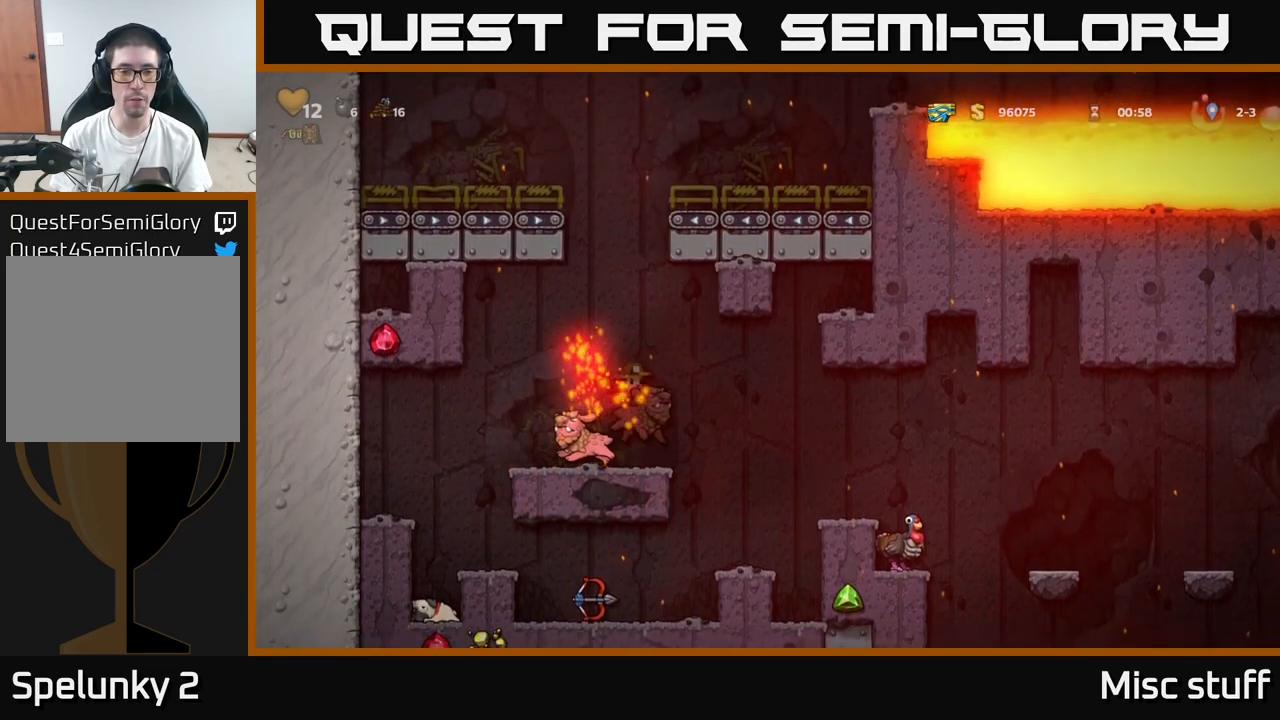
{"buttons": ["A"], "left_stick": "center", "events": [[50, "A", "down"], [300, "DPAD_LEFT", "down"], [316, "A", "up"], [416, "A", "down"], [466, "DPAD_LEFT", "up"]]}
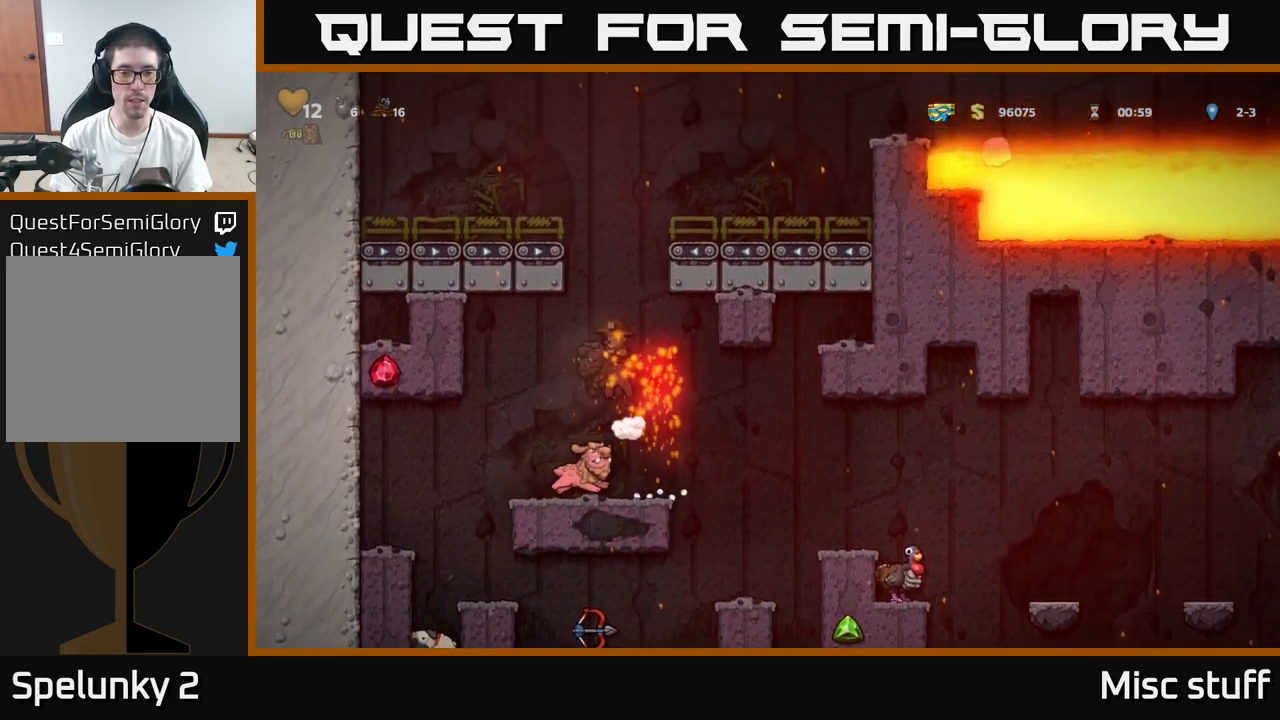
{"buttons": [], "left_stick": "center", "events": [[300, "A", "up"]]}
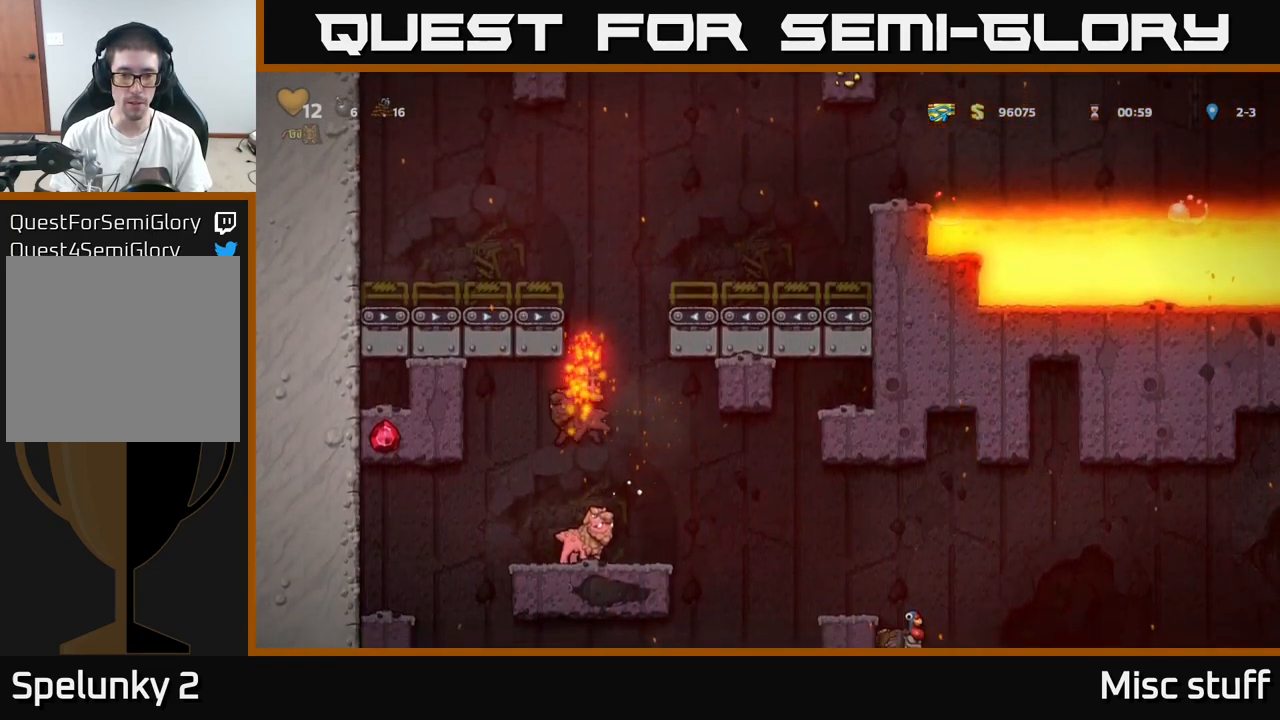
{"buttons": [], "left_stick": "center", "events": [[116, "A", "down"], [316, "A", "up"]]}
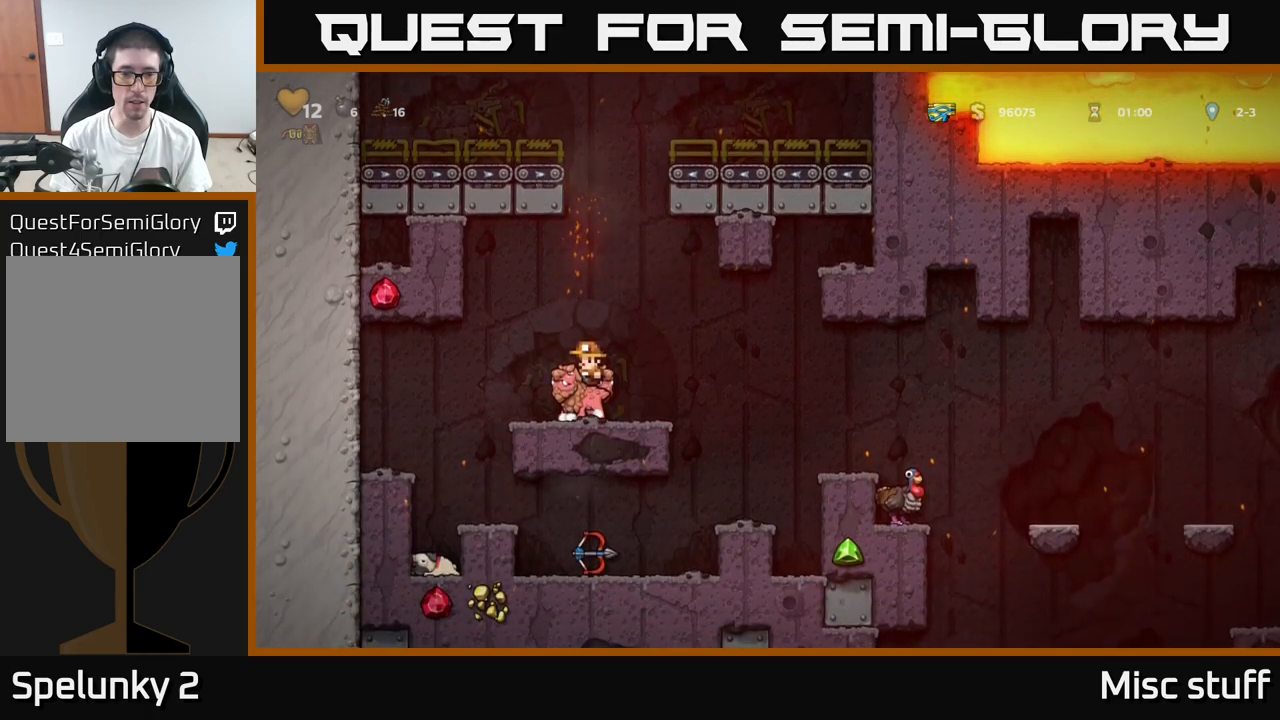
{"buttons": [], "left_stick": "center", "events": []}
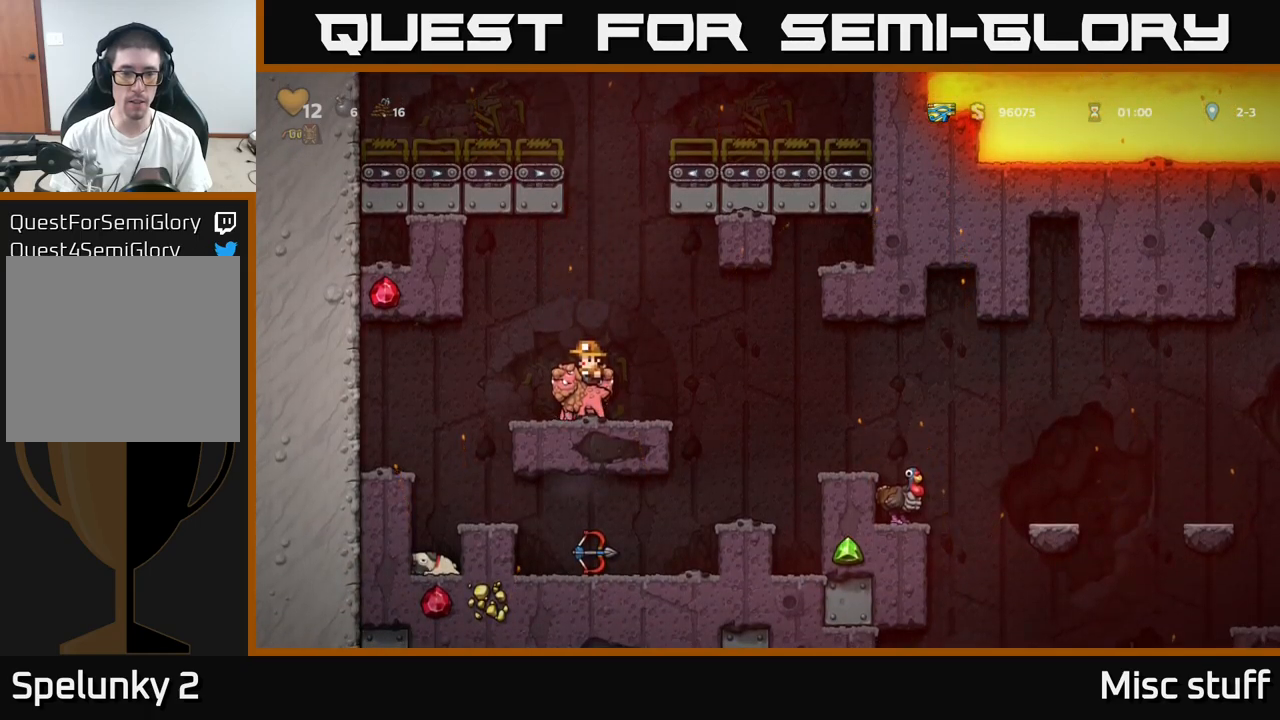
{"buttons": [], "left_stick": "center", "events": [[83, "DPAD_LEFT", "down"], [200, "DPAD_LEFT", "up"]]}
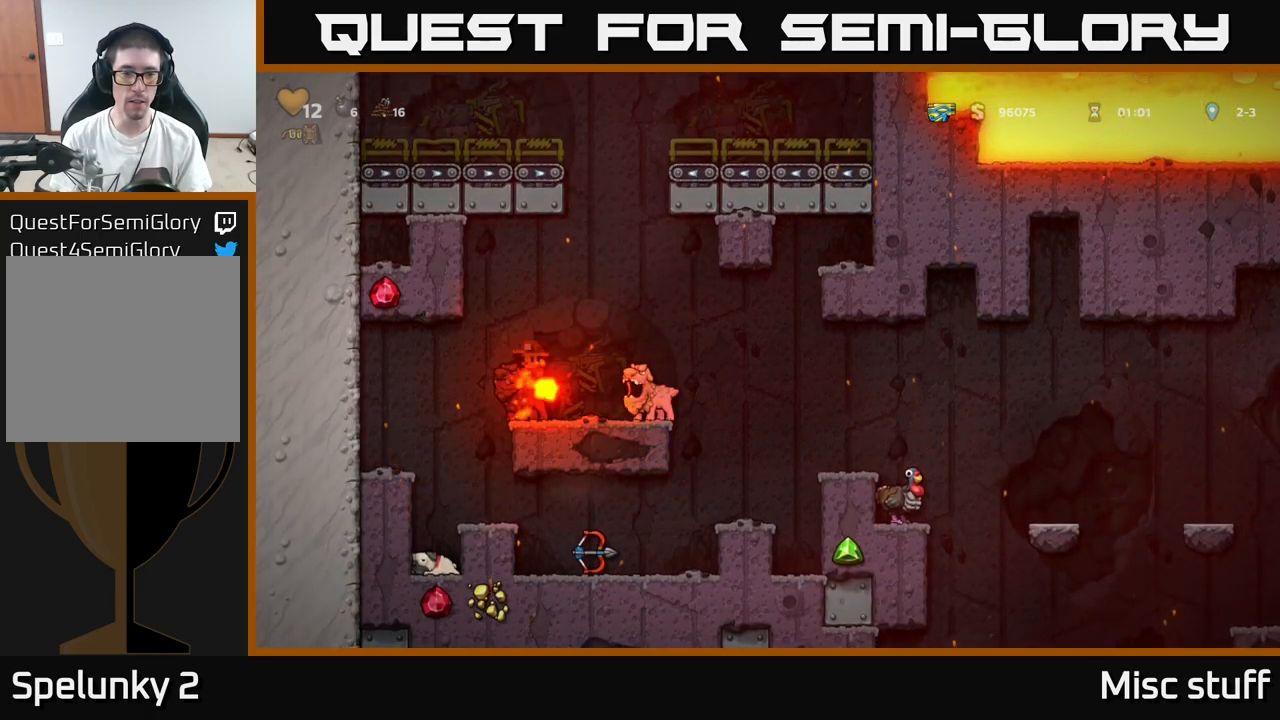
{"buttons": ["A"], "left_stick": "center", "events": [[133, "A", "down"], [350, "A", "up"], [383, "DPAD_LEFT", "down"], [467, "A", "down"], [467, "DPAD_LEFT", "up"]]}
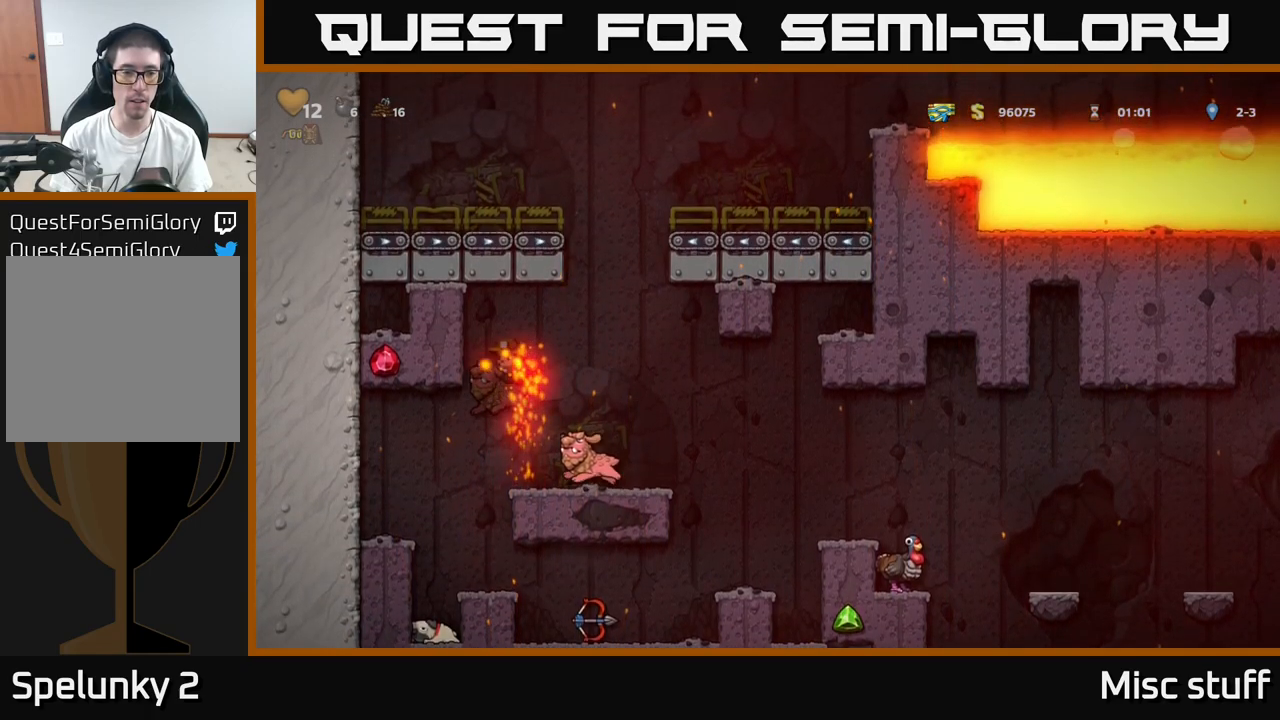
{"buttons": [], "left_stick": "center", "events": [[50, "DPAD_DOWN", "down"], [83, "A", "up"], [167, "A", "down"], [300, "A", "up"], [300, "DPAD_DOWN", "up"]]}
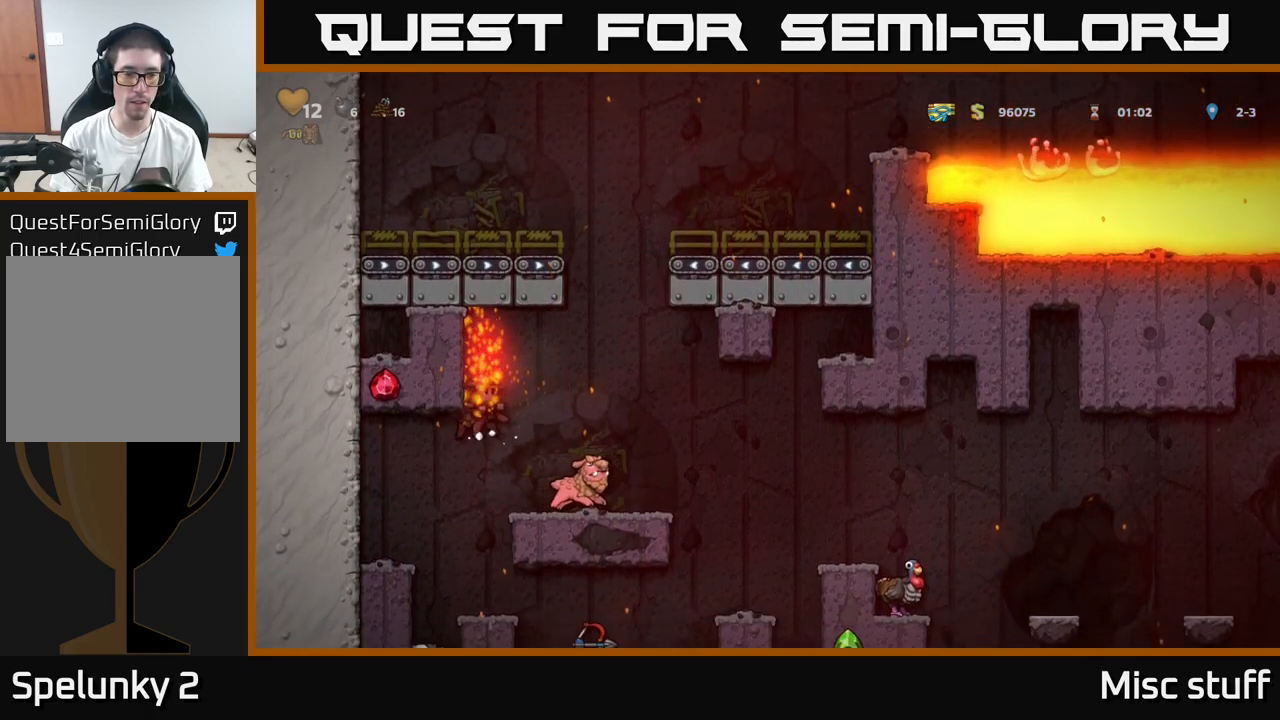
{"buttons": [], "left_stick": "center", "events": [[50, "DPAD_LEFT", "down"], [133, "DPAD_LEFT", "up"]]}
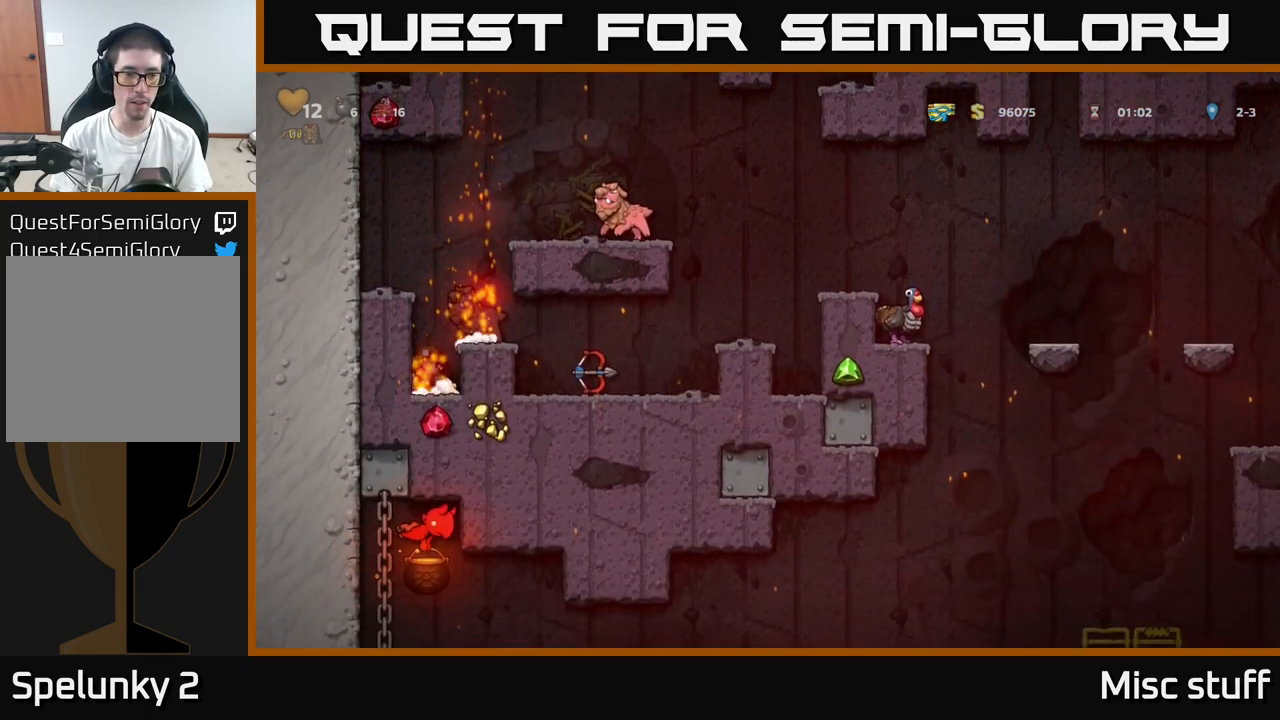
{"buttons": ["A"], "left_stick": "center", "events": [[483, "A", "down"]]}
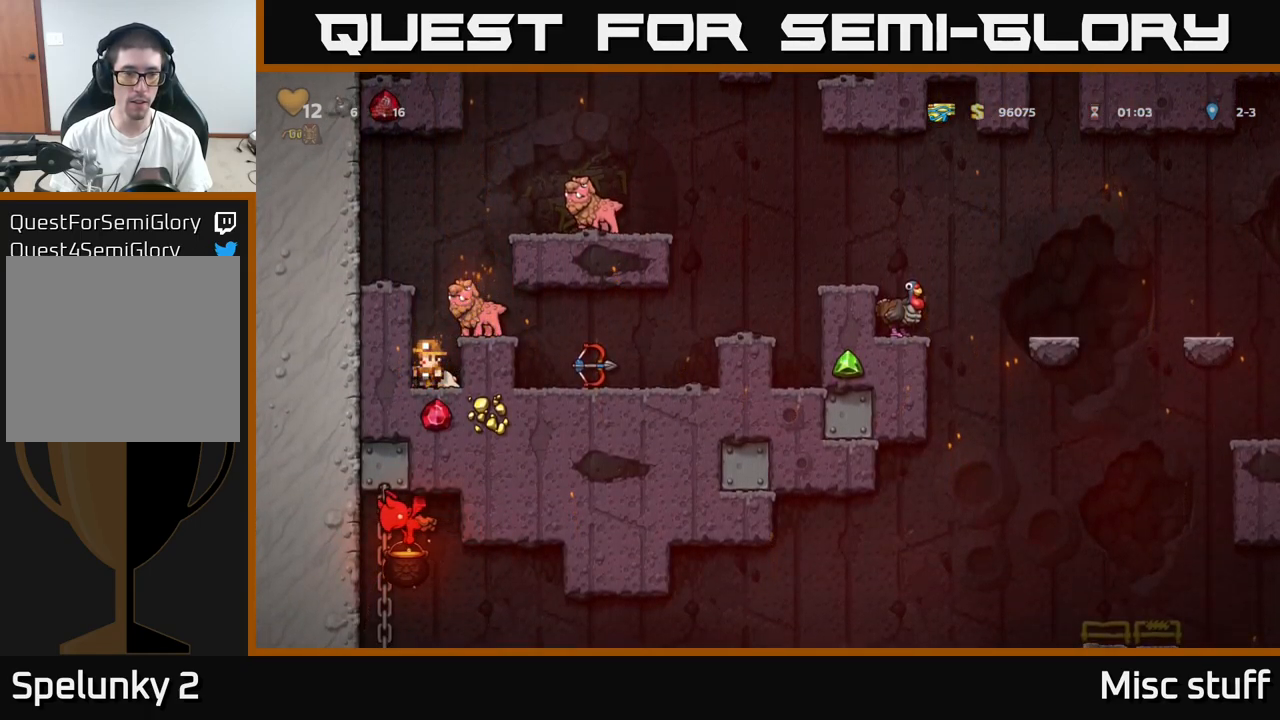
{"buttons": [], "left_stick": "center", "events": [[67, "DPAD_RIGHT", "down"], [100, "A", "up"], [133, "DPAD_RIGHT", "up"]]}
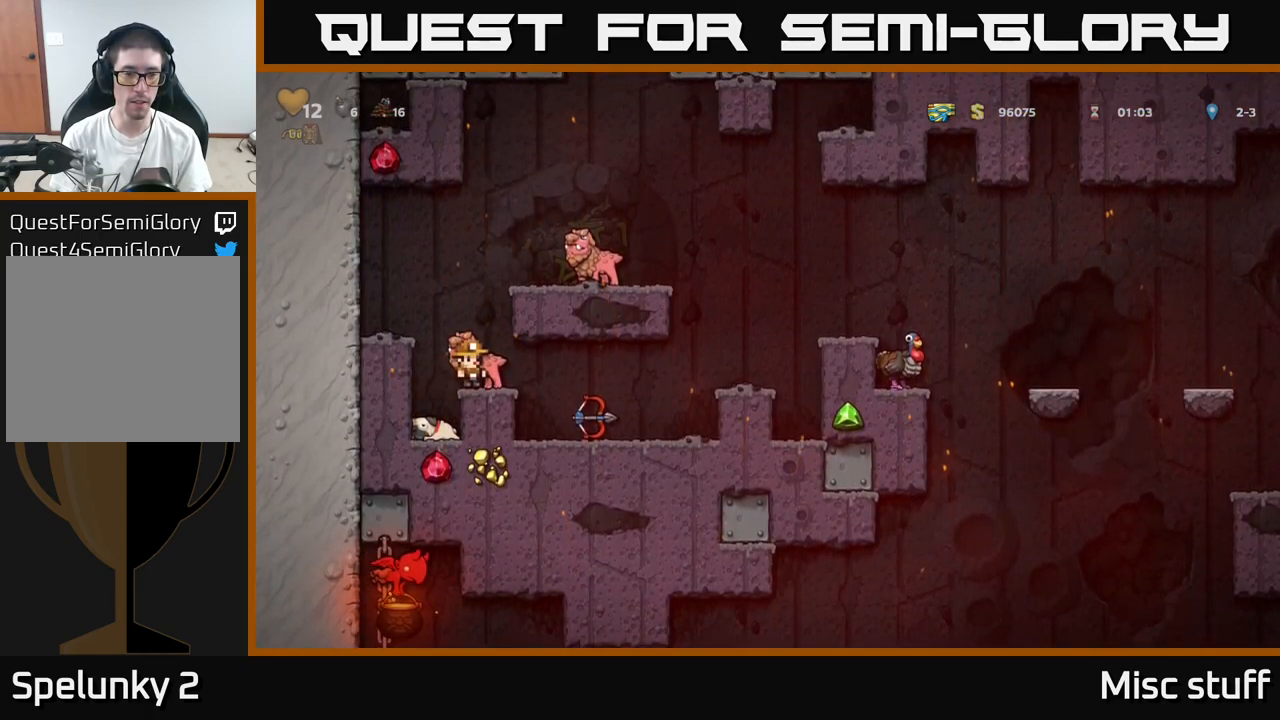
{"buttons": [], "left_stick": "center", "events": [[50, "A", "down"], [200, "DPAD_RIGHT", "down"], [217, "A", "up"], [350, "DPAD_RIGHT", "up"]]}